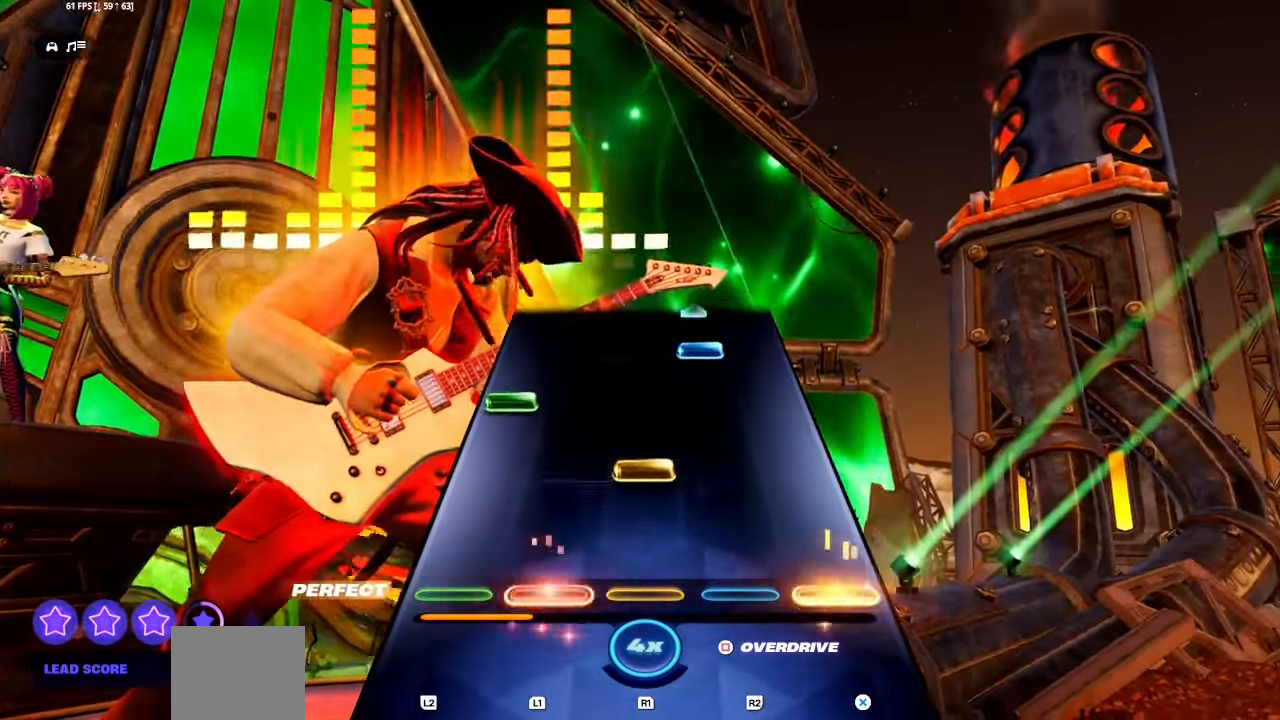
Gameplay with a controller (PlayStation layout); each line is a JSON object with the inputs held at the frame after it. "events" lists button and stick changes between this image and that frame as [ms after this image, input, new state], when the widget could be followed in between. Not read: left_stick right_stick.
{"buttons": ["R1", "R2"], "events": [[133, "R1", "down"], [250, "R1", "up"], [283, "L1", "down"], [283, "L2", "down"], [383, "L1", "up"], [400, "L2", "up"], [417, "R1", "down"], [417, "R2", "down"]]}
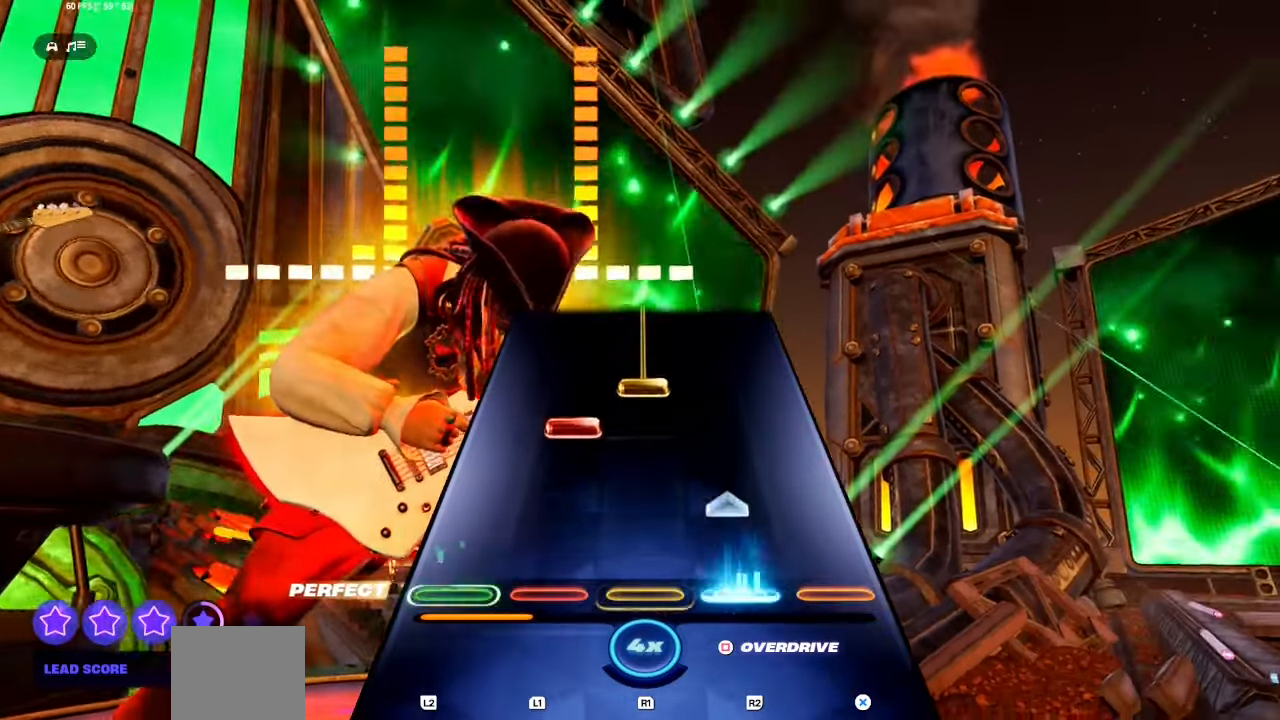
{"buttons": ["R1"], "events": [[33, "R1", "up"], [33, "R2", "up"], [183, "L1", "down"], [267, "R1", "down"], [300, "L1", "up"]]}
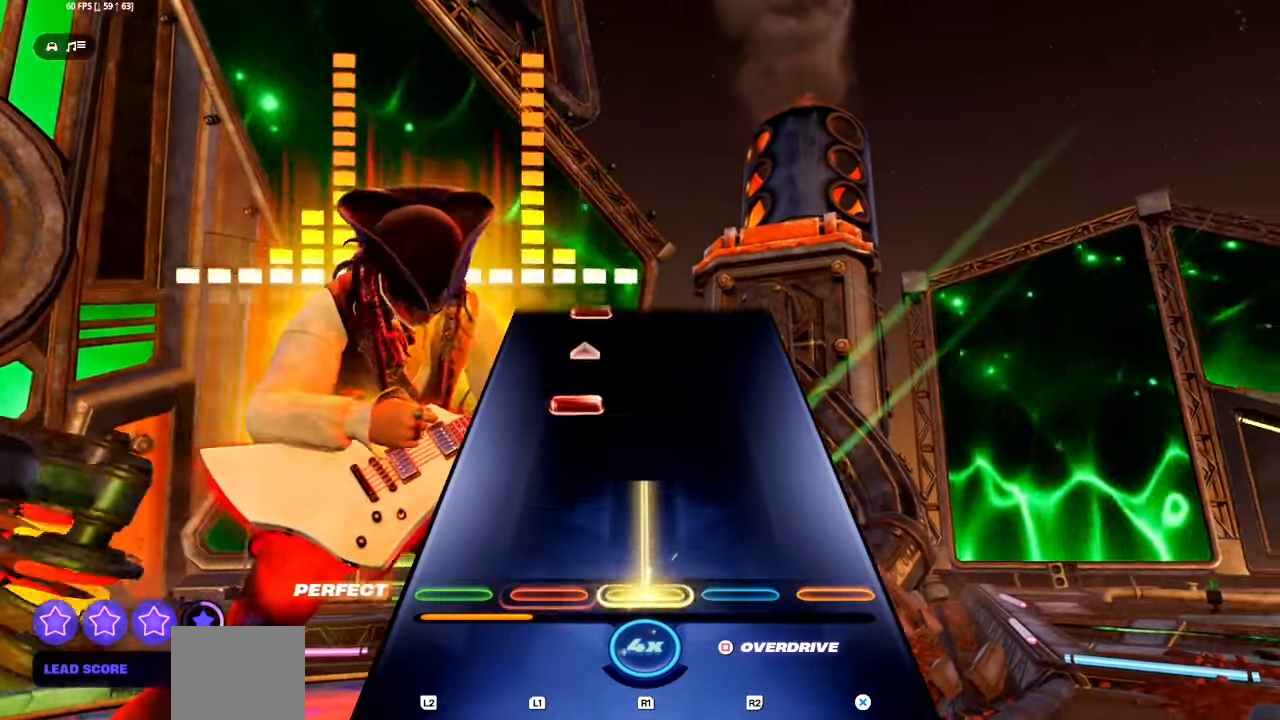
{"buttons": [], "events": [[217, "R1", "up"], [267, "L1", "down"], [433, "L1", "up"]]}
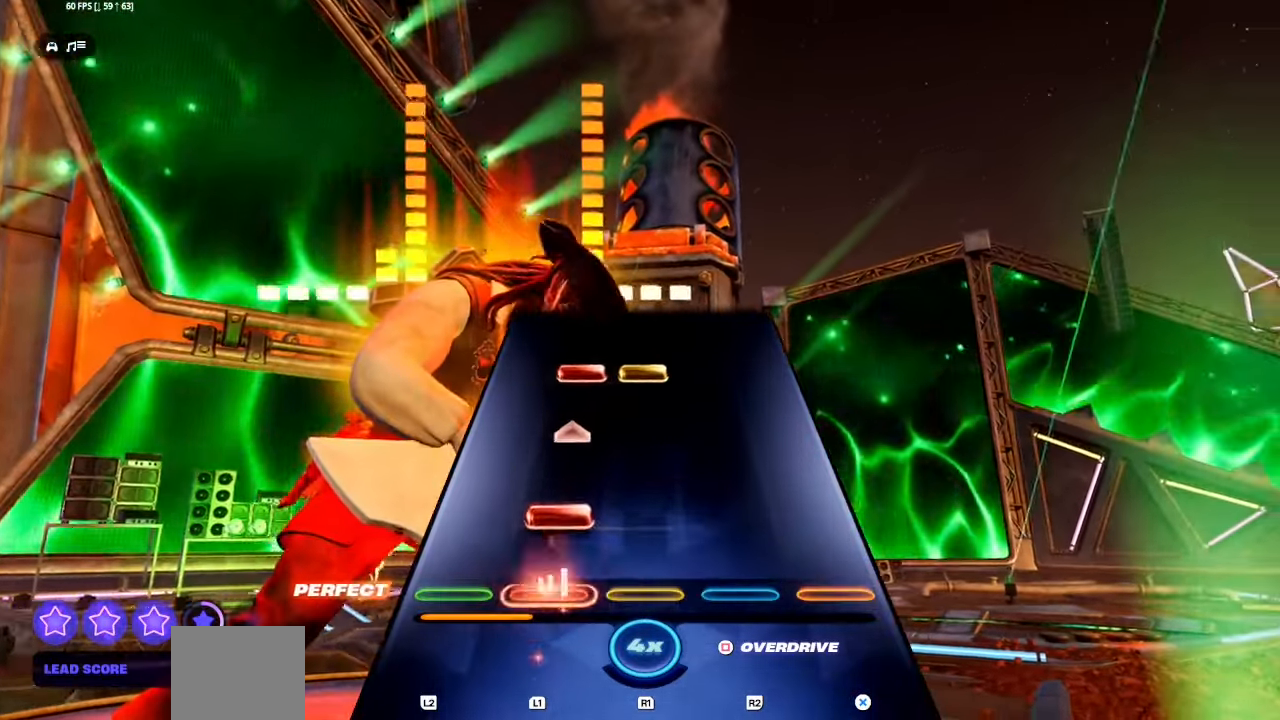
{"buttons": [], "events": [[50, "L1", "down"], [183, "L1", "up"], [367, "L1", "down"], [367, "R1", "down"], [483, "L1", "up"], [483, "R1", "up"]]}
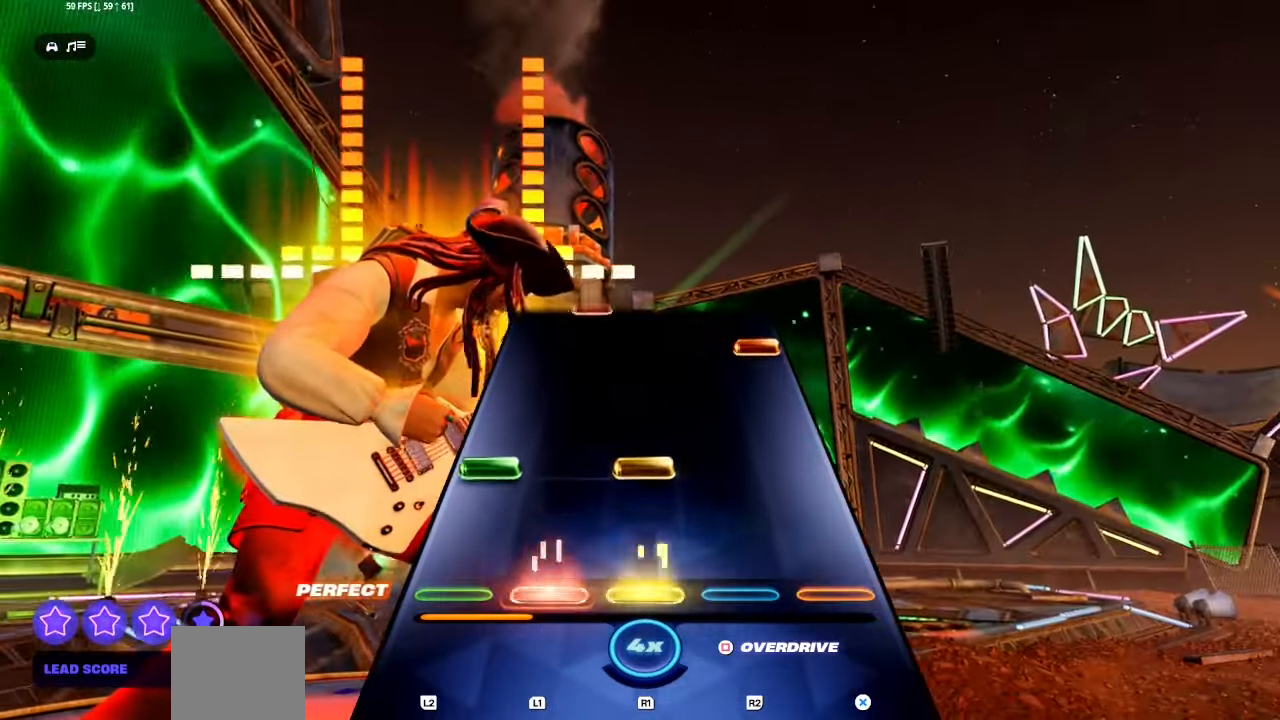
{"buttons": ["CROSS"], "events": [[133, "L1", "down"], [133, "L2", "down"], [150, "R1", "down"], [250, "L1", "up"], [250, "L2", "up"], [250, "R1", "up"], [450, "CROSS", "down"]]}
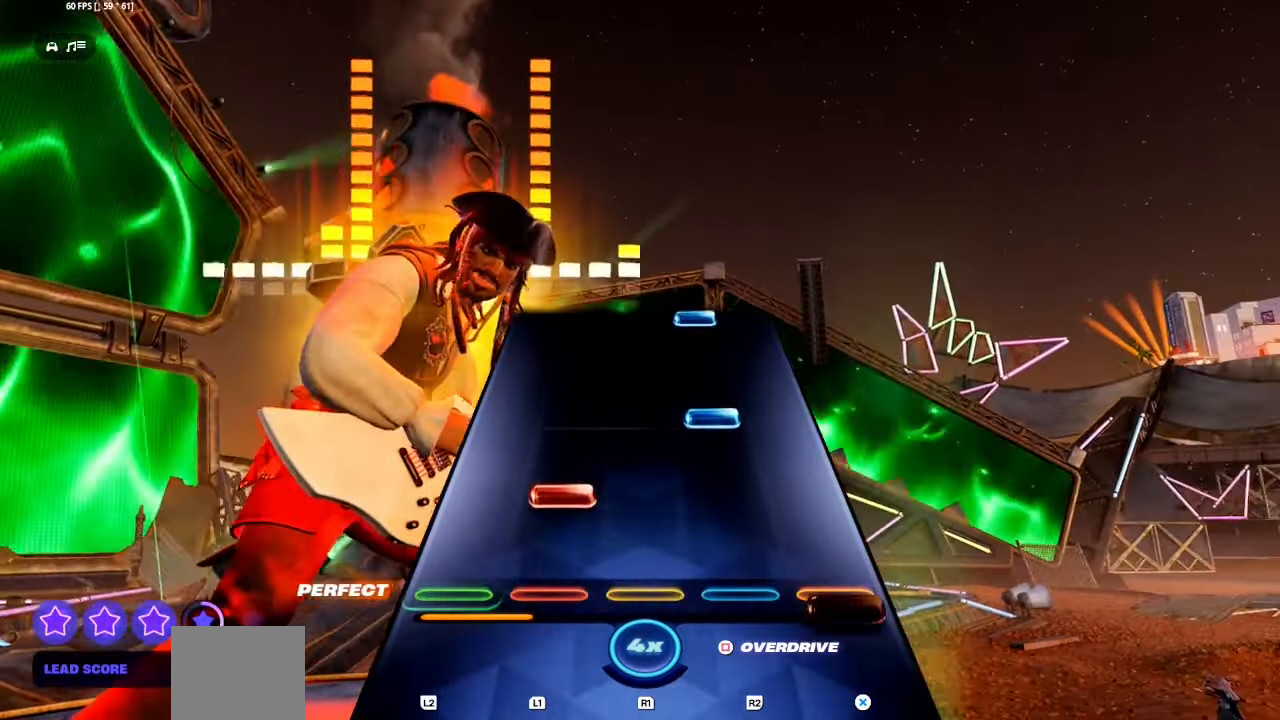
{"buttons": [], "events": [[67, "L1", "down"], [83, "CROSS", "up"], [183, "L1", "up"], [217, "R1", "down"], [217, "R2", "down"], [350, "R1", "up"], [367, "R2", "up"]]}
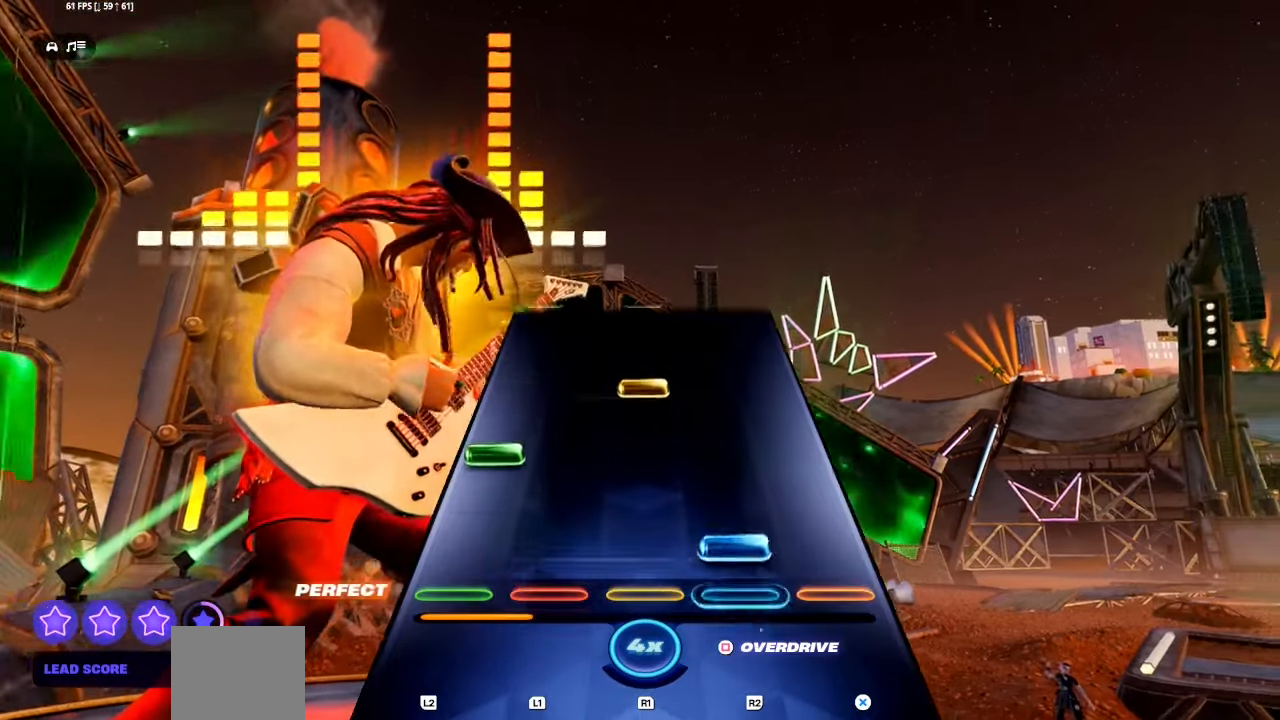
{"buttons": [], "events": [[50, "R1", "down"], [50, "R2", "down"], [167, "L1", "down"], [167, "L2", "down"], [167, "R1", "up"], [167, "R2", "up"], [267, "L1", "up"], [283, "L2", "up"], [317, "R1", "down"], [450, "R1", "up"]]}
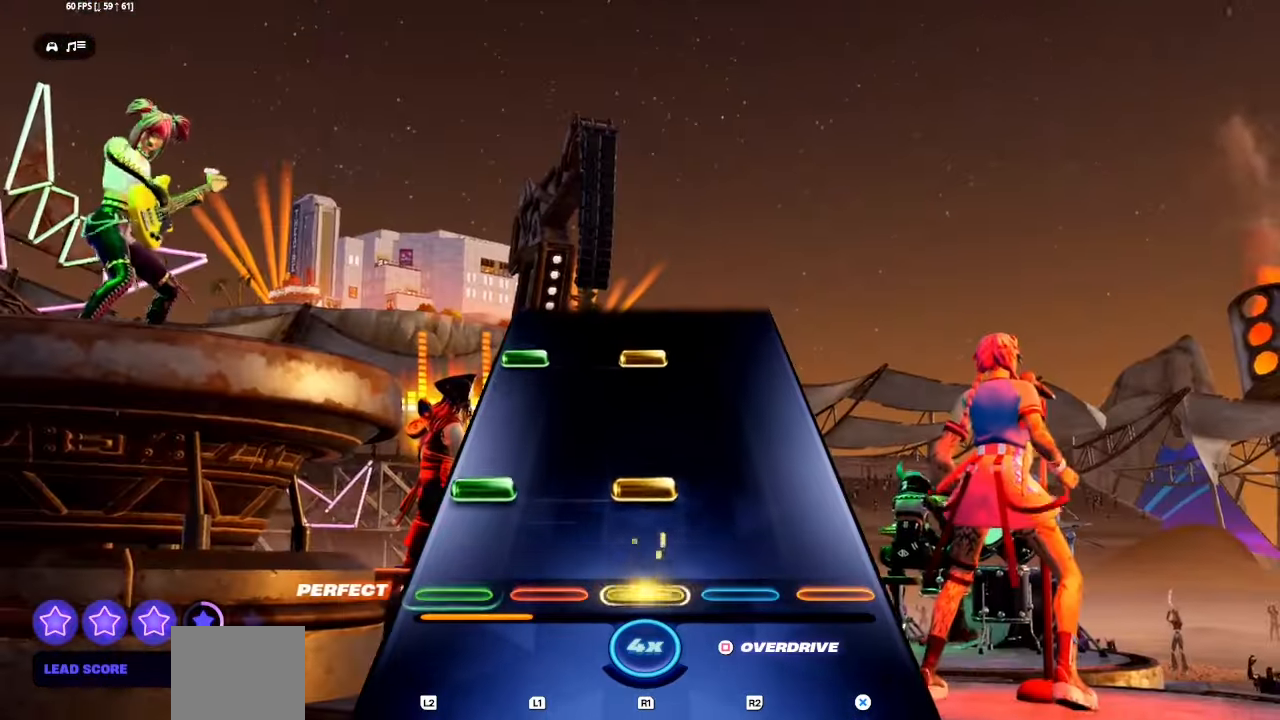
{"buttons": [], "events": [[117, "L1", "down"], [117, "L2", "down"], [117, "R1", "down"], [217, "L1", "up"], [217, "L2", "up"], [233, "R1", "up"], [383, "L1", "down"], [383, "L2", "down"], [400, "R1", "down"], [483, "R1", "up"], [500, "L1", "up"], [500, "L2", "up"]]}
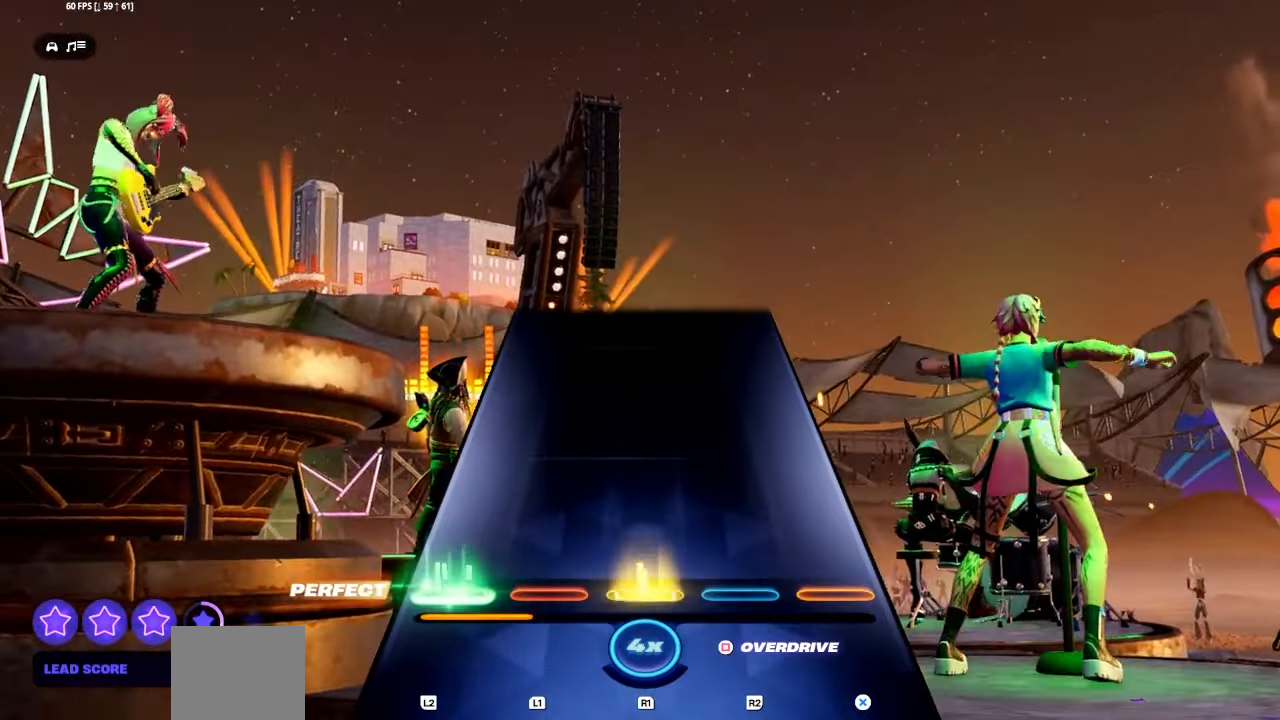
{"buttons": [], "events": []}
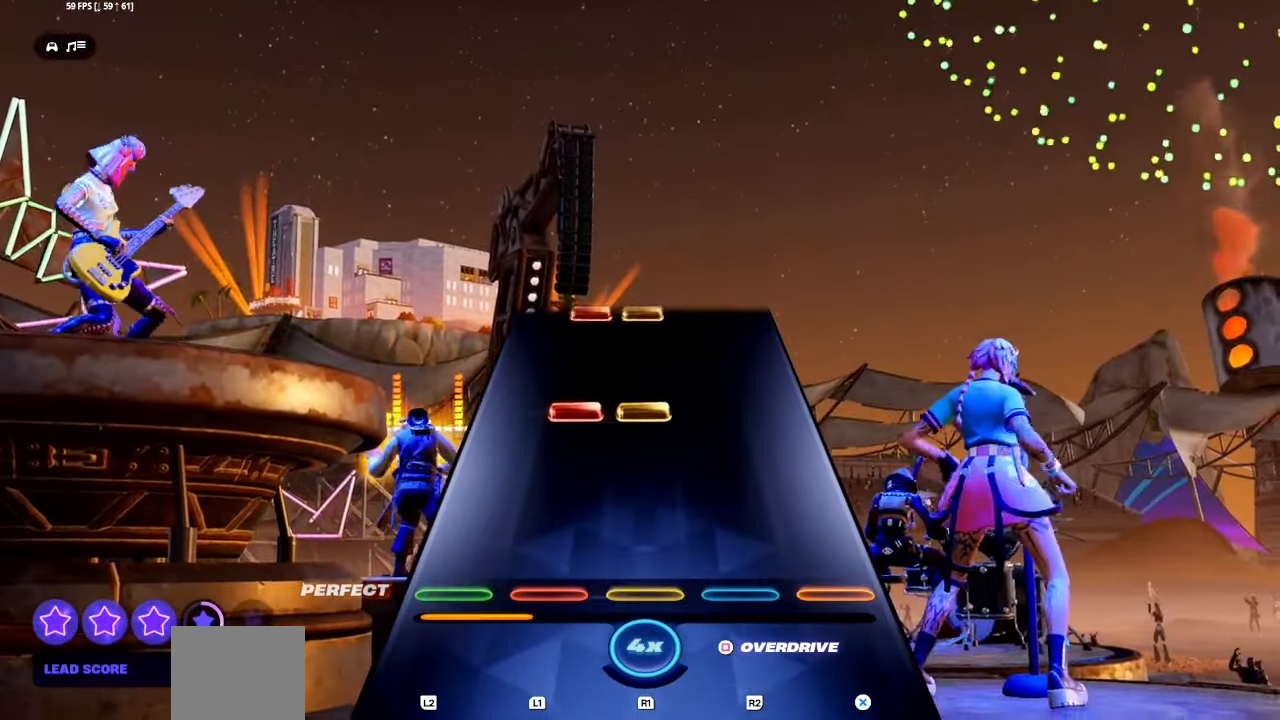
{"buttons": [], "events": [[217, "L1", "down"], [217, "R1", "down"], [333, "L1", "up"], [367, "R1", "up"]]}
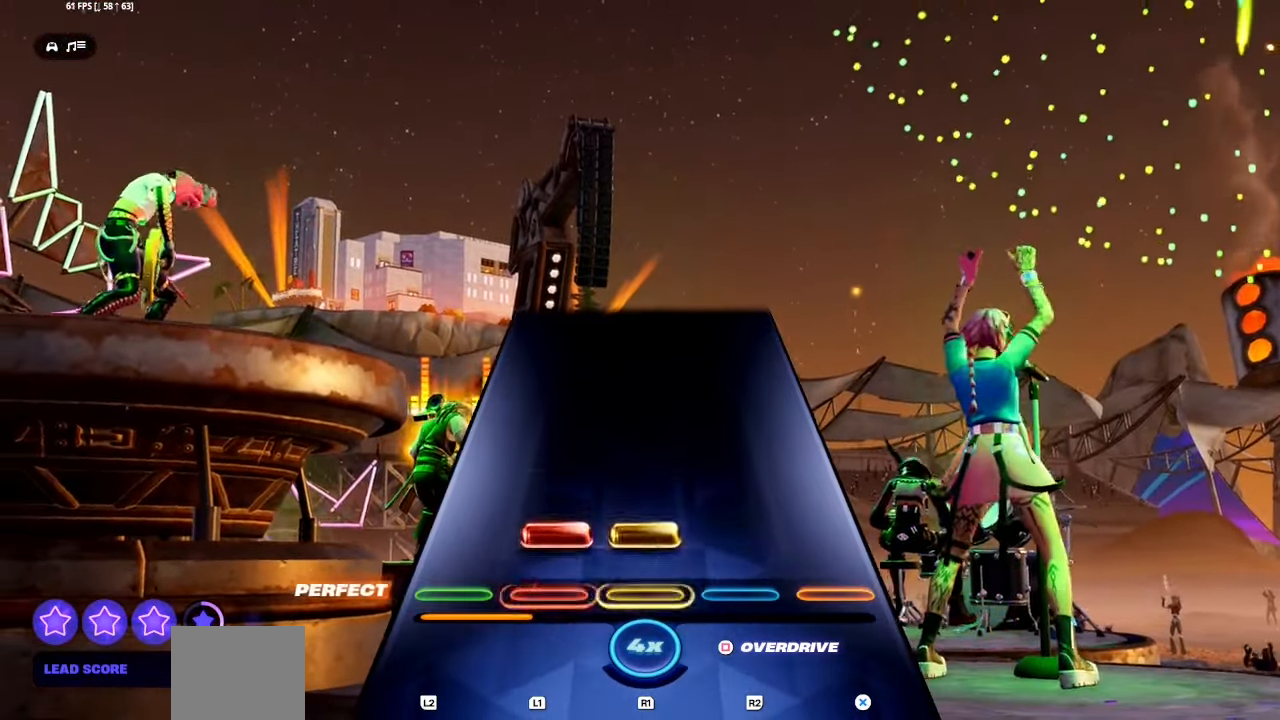
{"buttons": [], "events": [[33, "L1", "down"], [50, "R1", "down"], [167, "L1", "up"], [167, "R1", "up"]]}
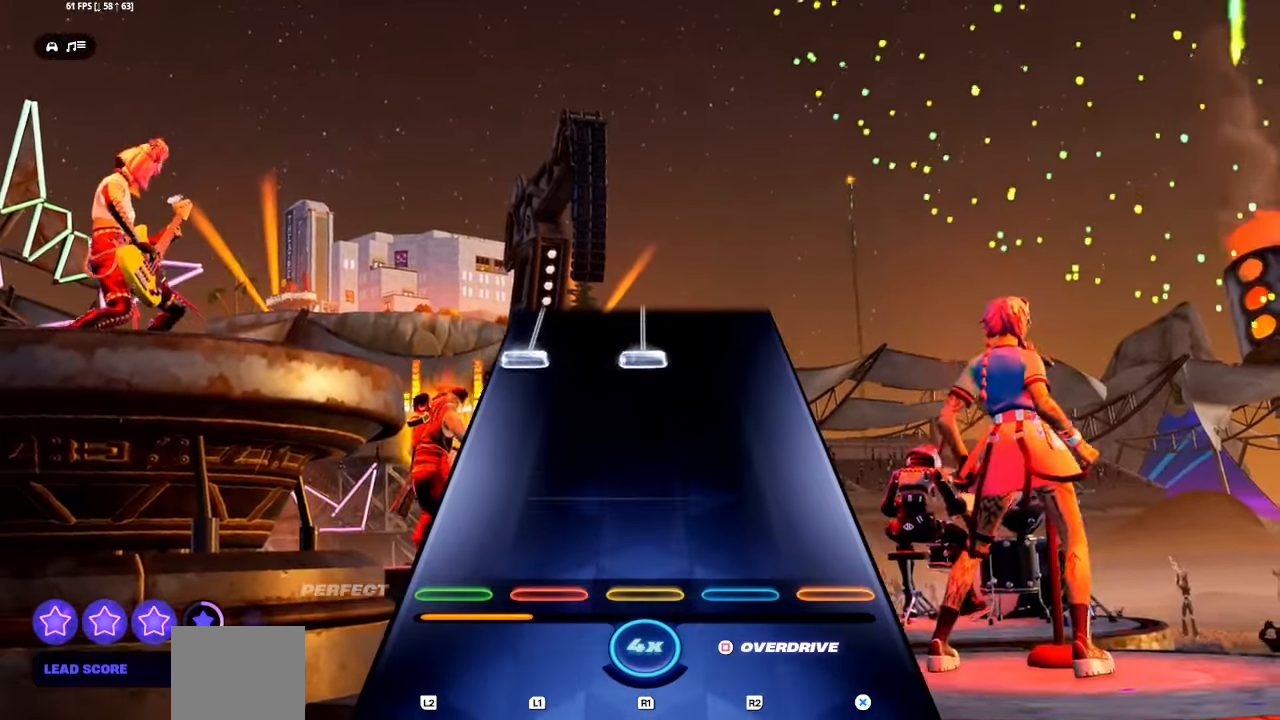
{"buttons": ["L1", "L2", "R1"], "events": [[367, "L1", "down"], [367, "L2", "down"], [367, "R1", "down"]]}
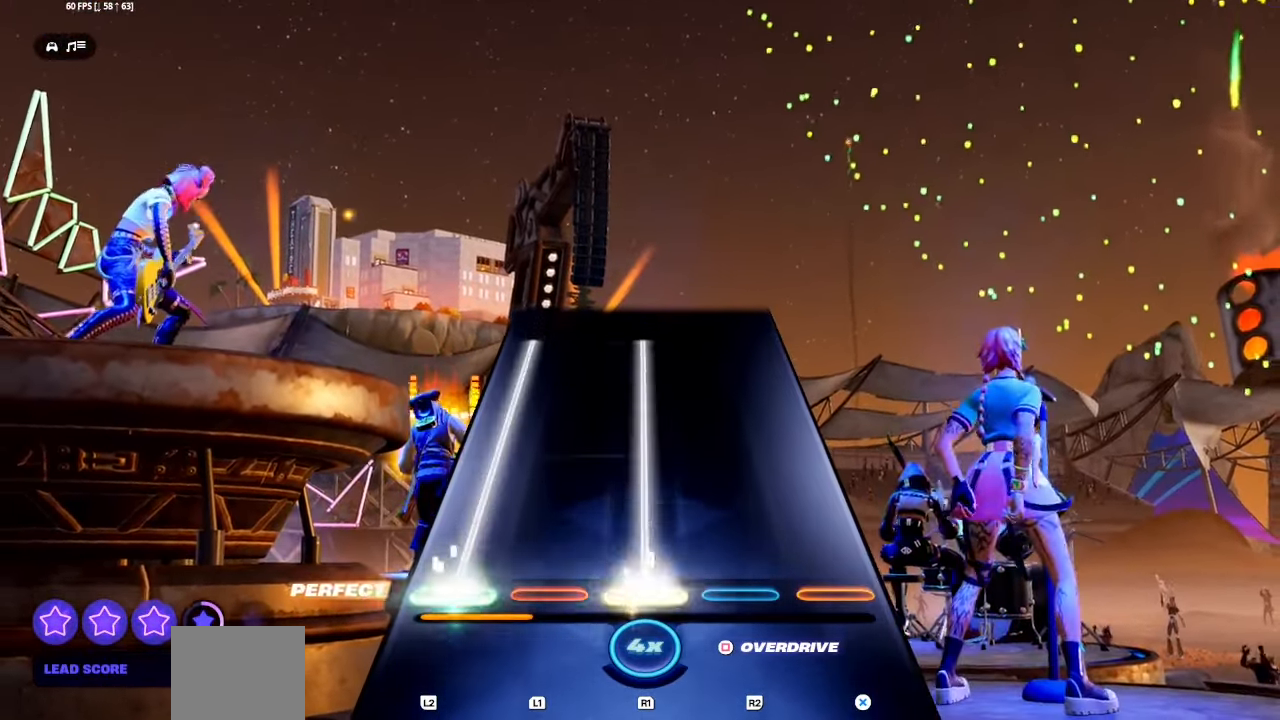
{"buttons": ["L2"], "events": [[500, "L1", "up"], [500, "R1", "up"]]}
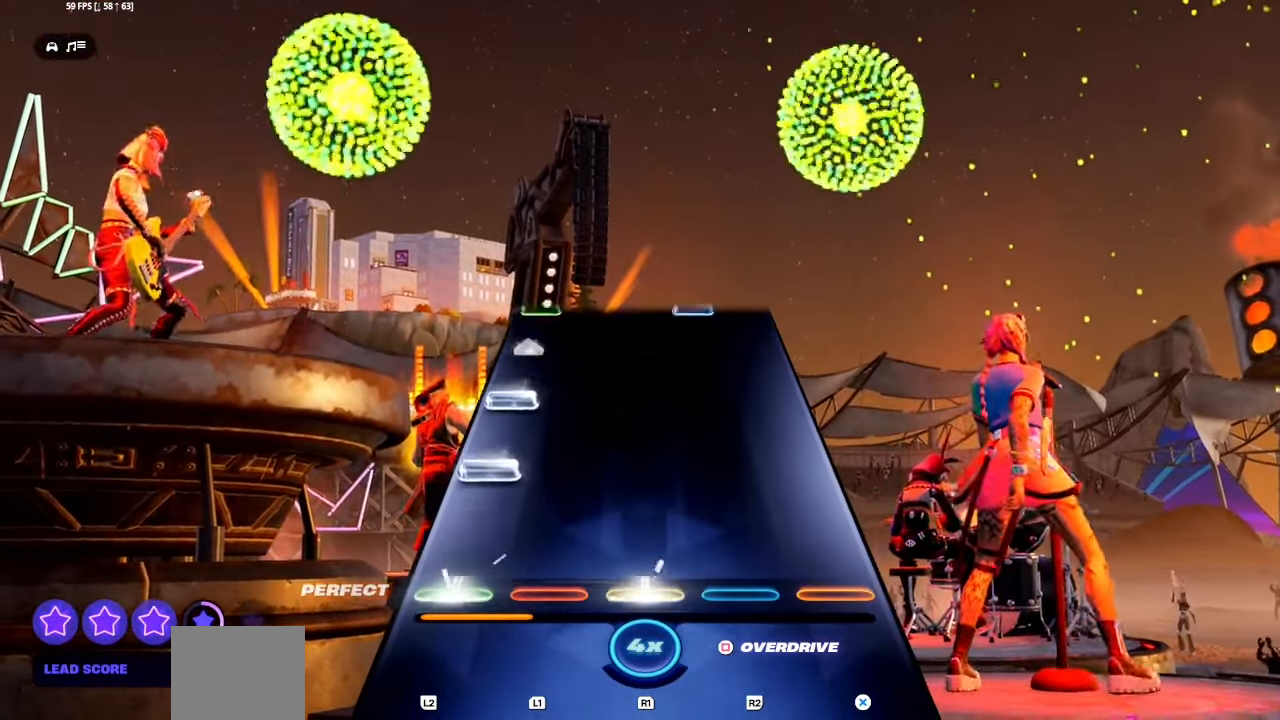
{"buttons": [], "events": [[17, "L2", "up"], [117, "L1", "down"], [117, "L2", "down"], [217, "L1", "up"], [217, "L2", "up"], [267, "L1", "down"], [267, "L2", "down"], [367, "L1", "up"], [383, "L2", "up"]]}
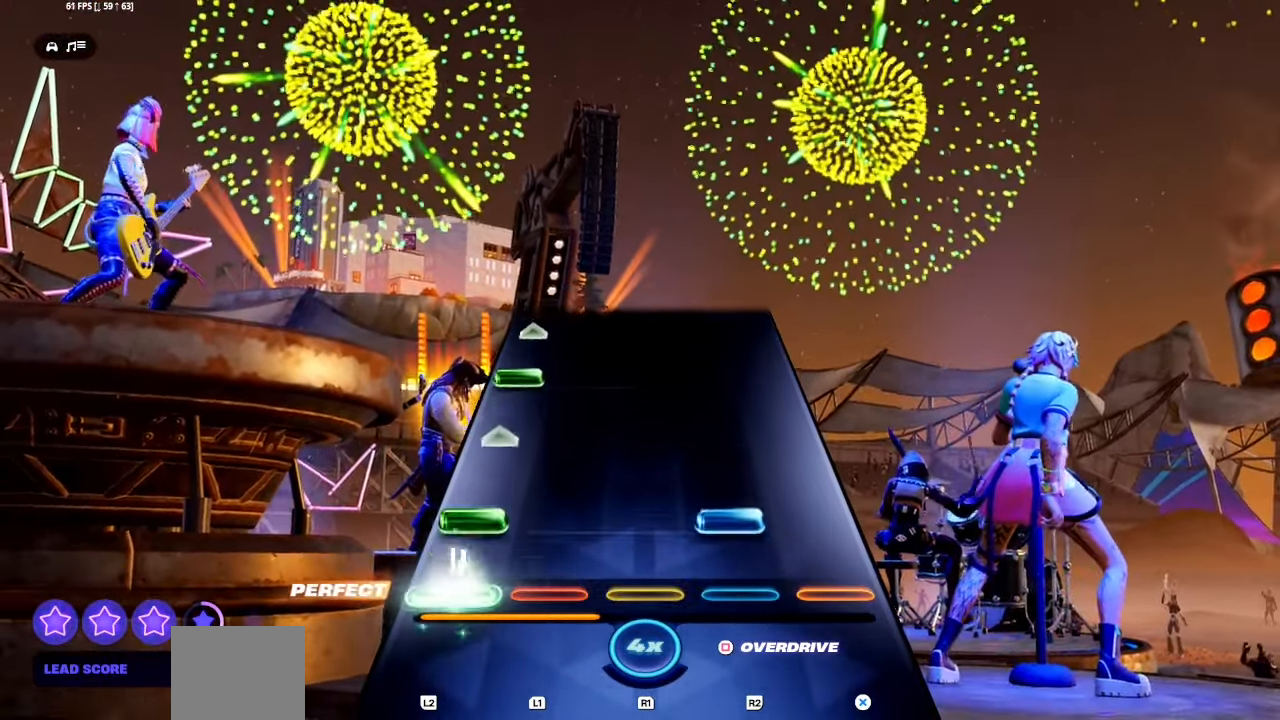
{"buttons": [], "events": [[50, "L1", "down"], [50, "L2", "down"], [67, "R1", "down"], [67, "R2", "down"], [167, "L1", "up"], [167, "L2", "up"], [183, "R1", "up"], [200, "R2", "up"], [350, "L1", "down"], [350, "L2", "down"], [450, "L1", "up"], [450, "L2", "up"]]}
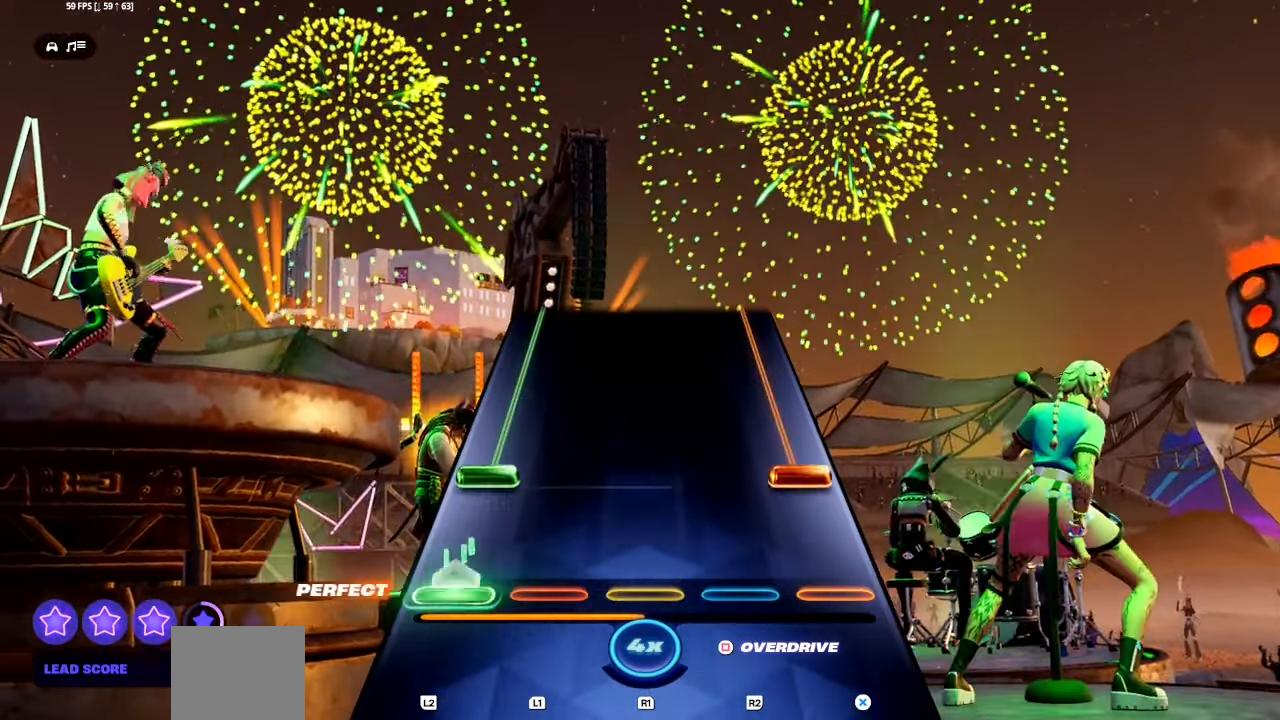
{"buttons": ["CROSS", "L1", "L2"], "events": [[100, "L1", "down"], [100, "L2", "down"], [117, "CROSS", "down"]]}
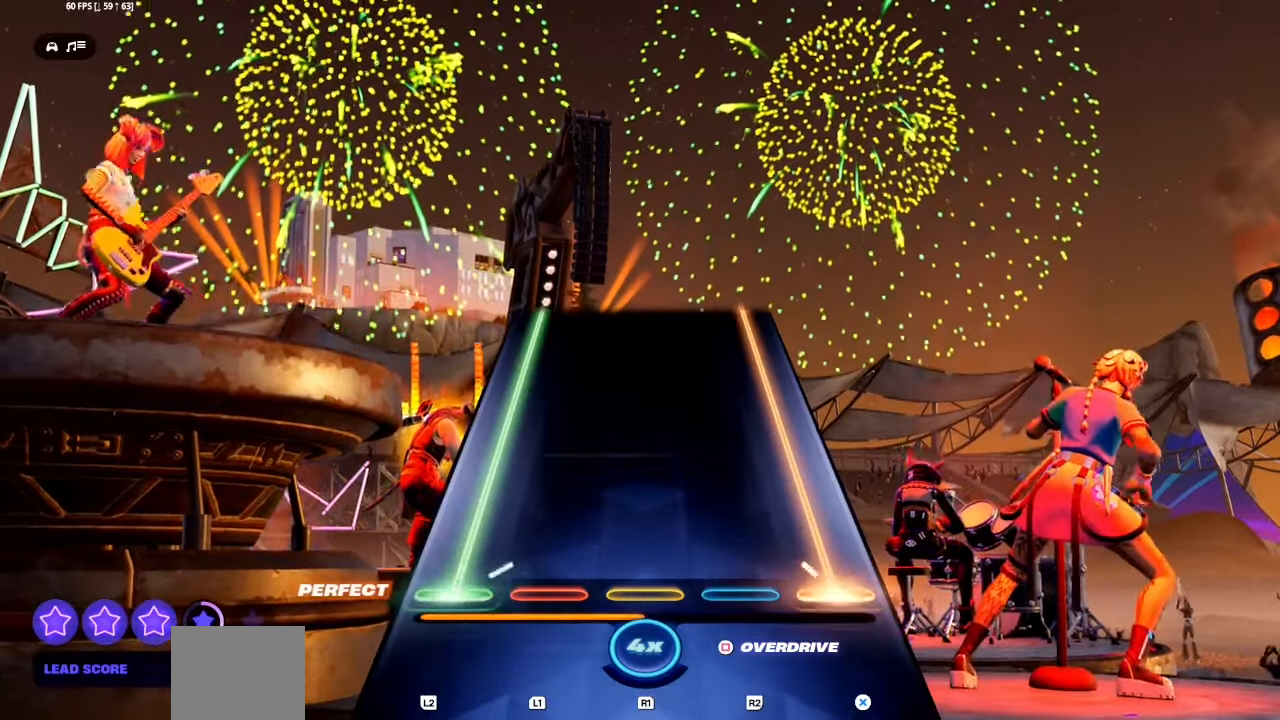
{"buttons": ["CROSS", "L1", "L2"], "events": []}
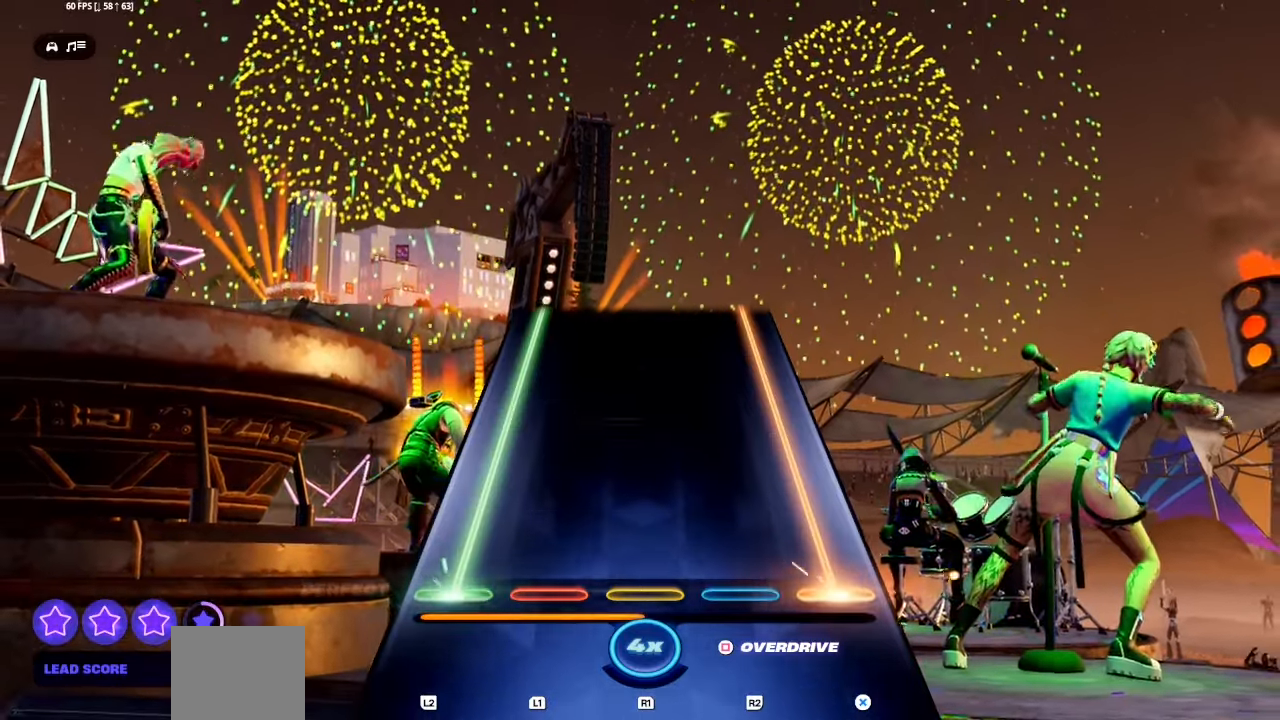
{"buttons": ["CROSS", "L1", "L2"], "events": []}
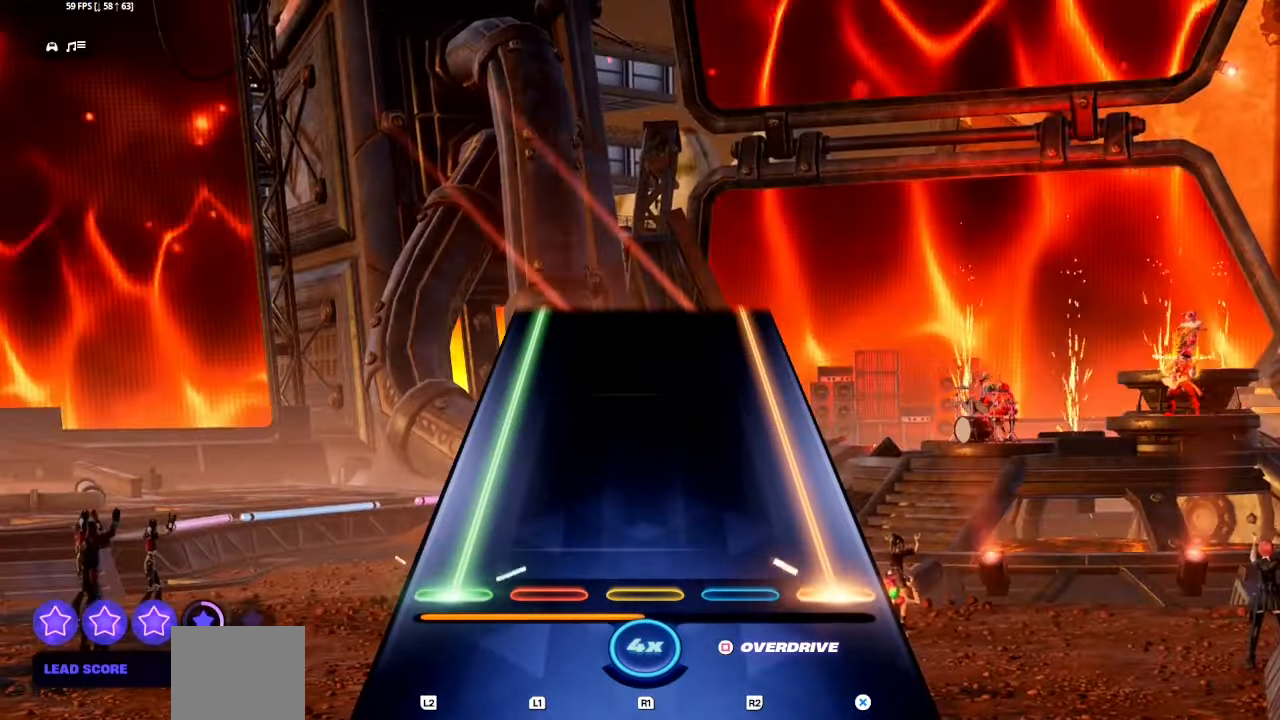
{"buttons": ["CROSS", "L1", "L2"], "events": []}
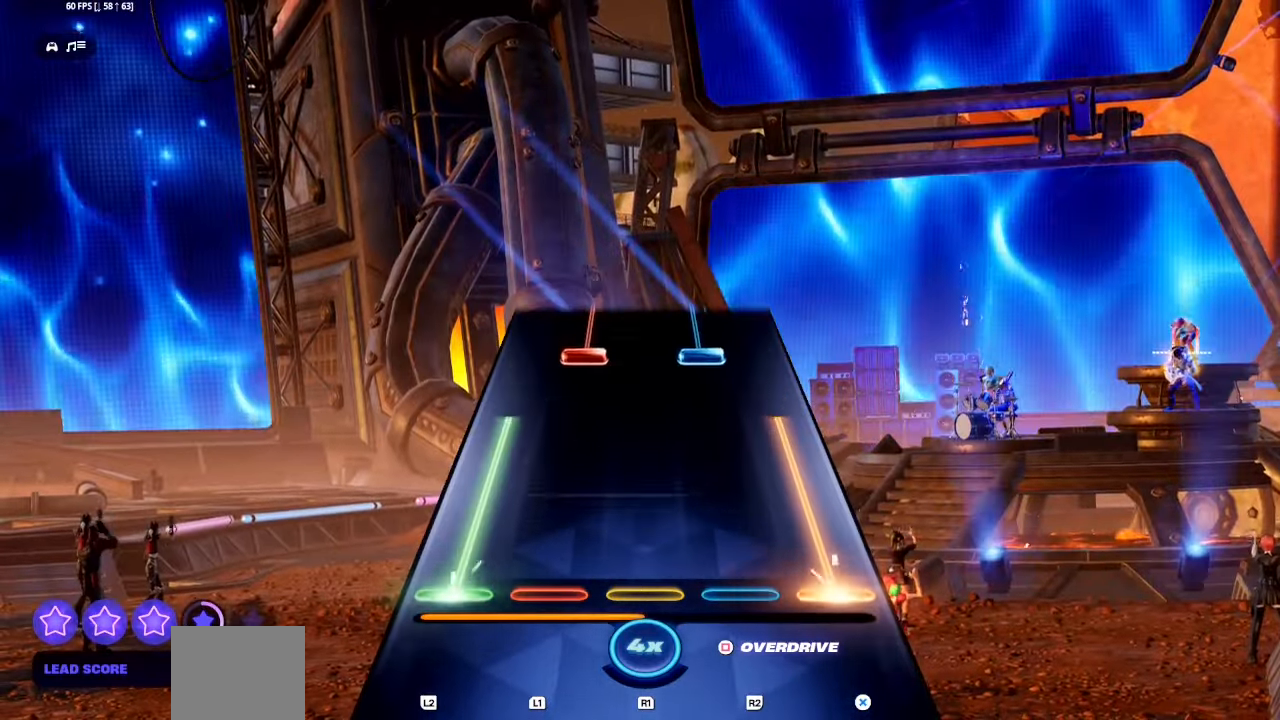
{"buttons": ["L1", "R1", "R2"], "events": [[317, "CROSS", "up"], [317, "L1", "up"], [317, "L2", "up"], [400, "L1", "down"], [417, "R1", "down"], [417, "R2", "down"]]}
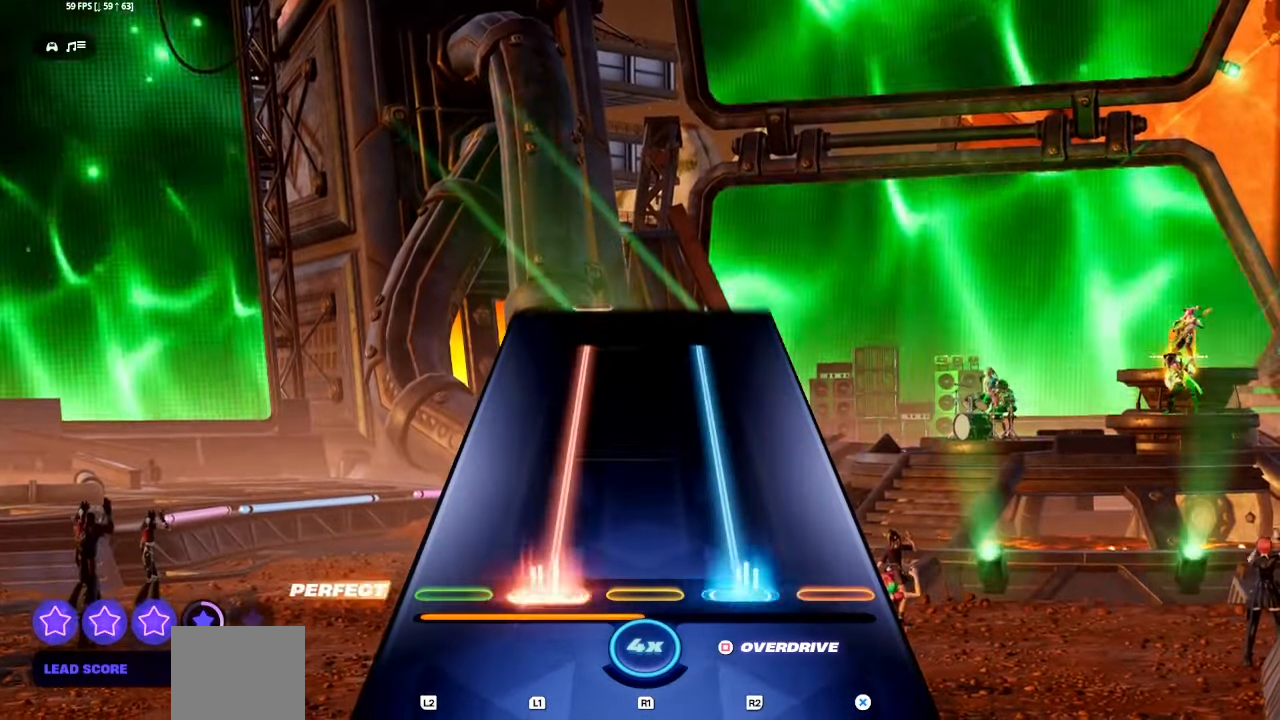
{"buttons": [], "events": [[483, "L1", "up"], [483, "R1", "up"], [483, "R2", "up"]]}
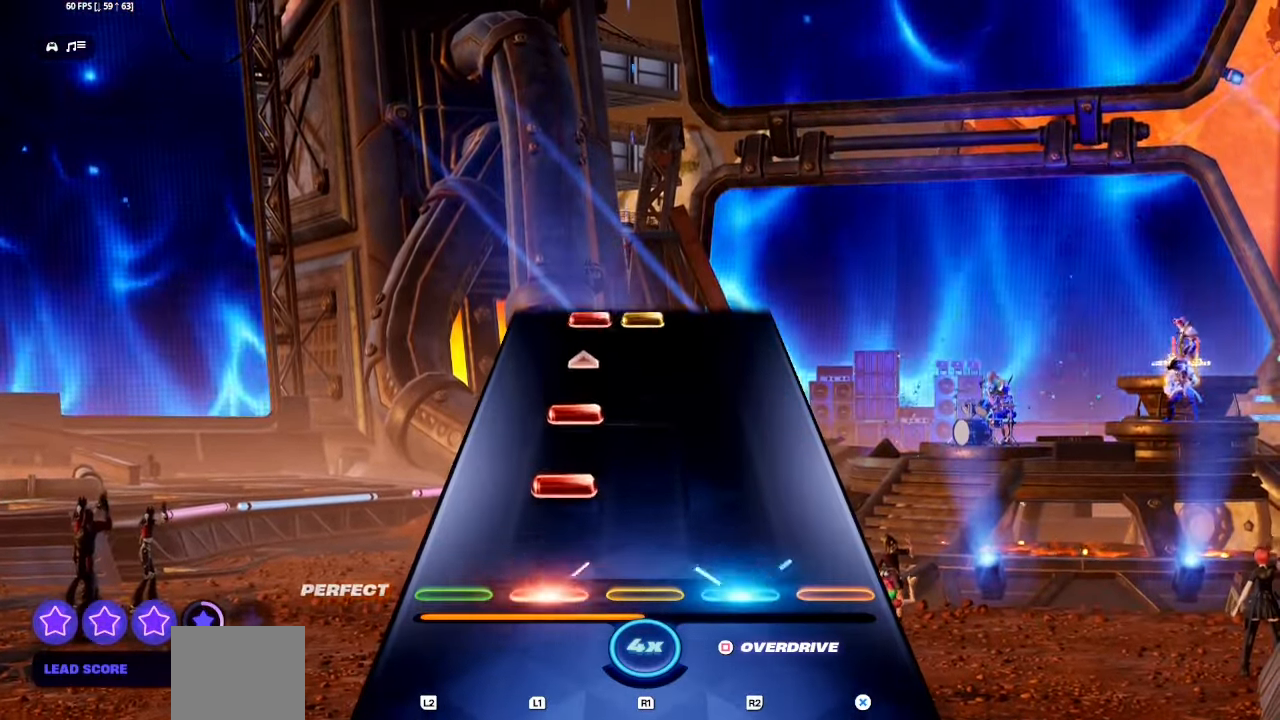
{"buttons": ["L1", "R1"], "events": [[83, "L1", "down"], [183, "L1", "up"], [233, "L1", "down"], [367, "L1", "up"], [500, "L1", "down"], [500, "R1", "down"]]}
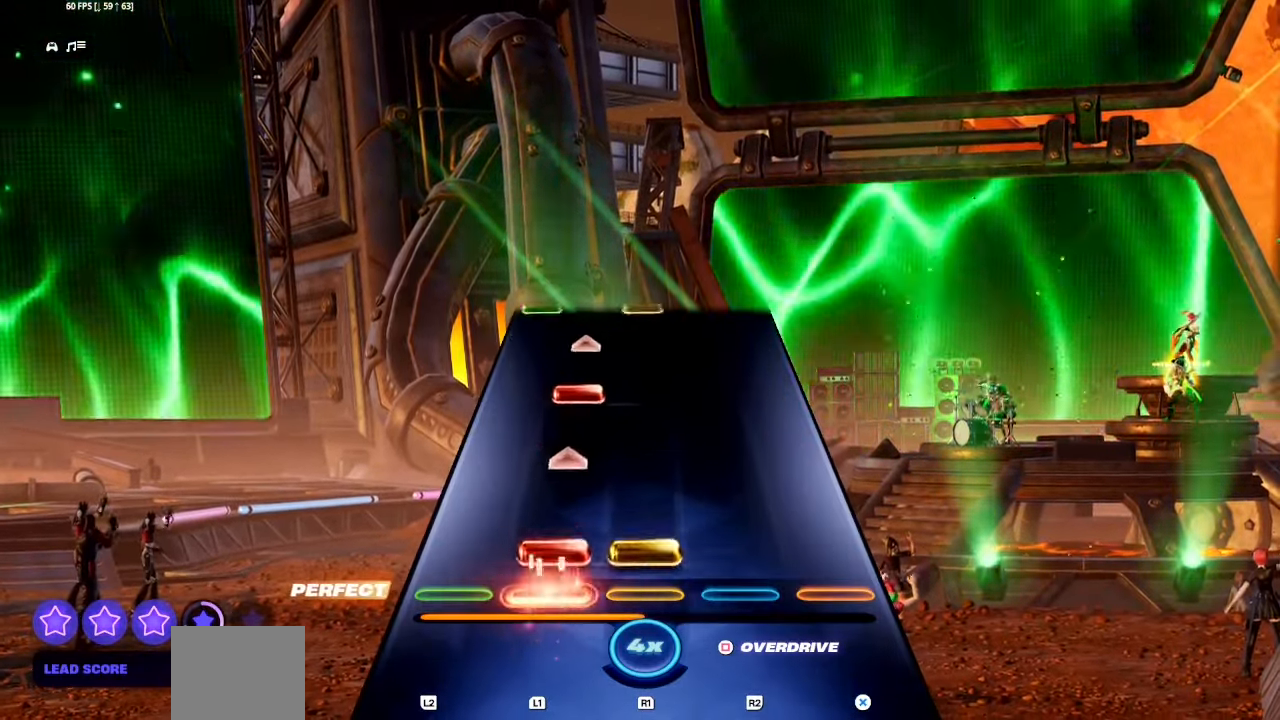
{"buttons": [], "events": [[117, "L1", "up"], [117, "R1", "up"], [283, "L1", "down"], [400, "L1", "up"]]}
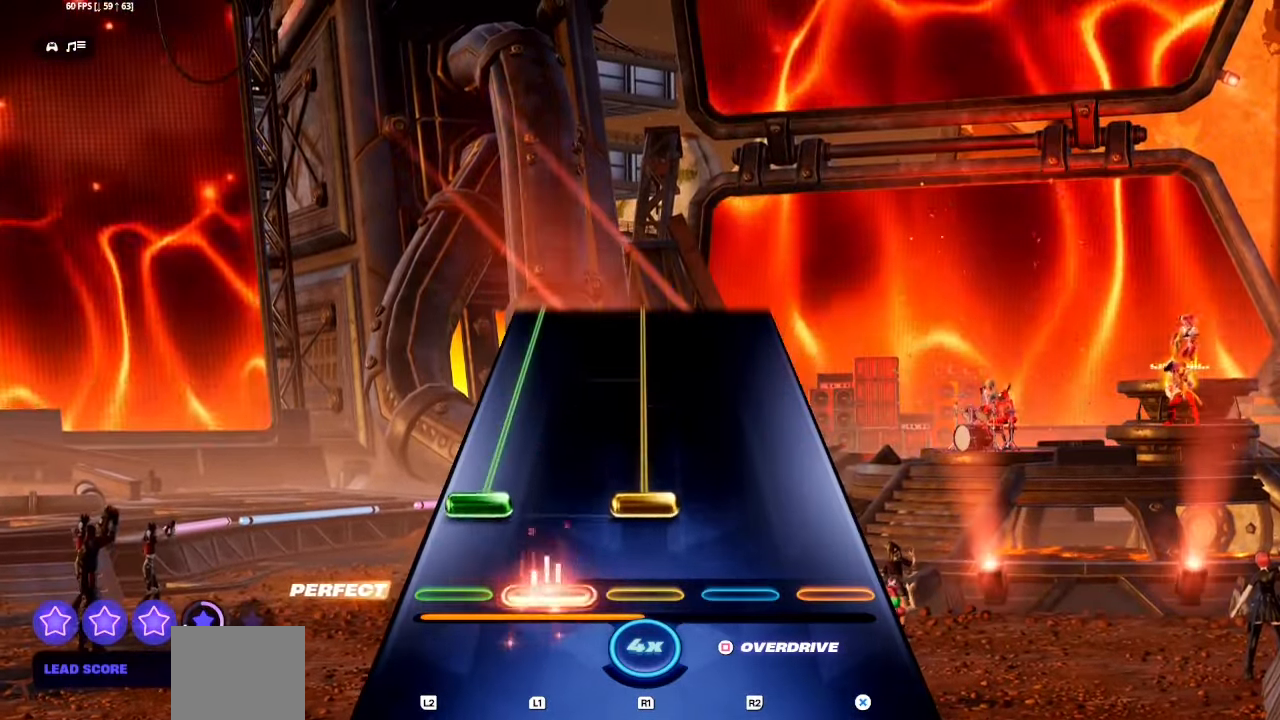
{"buttons": ["L1", "L2", "R1"], "events": [[67, "L1", "down"], [67, "L2", "down"], [83, "R1", "down"]]}
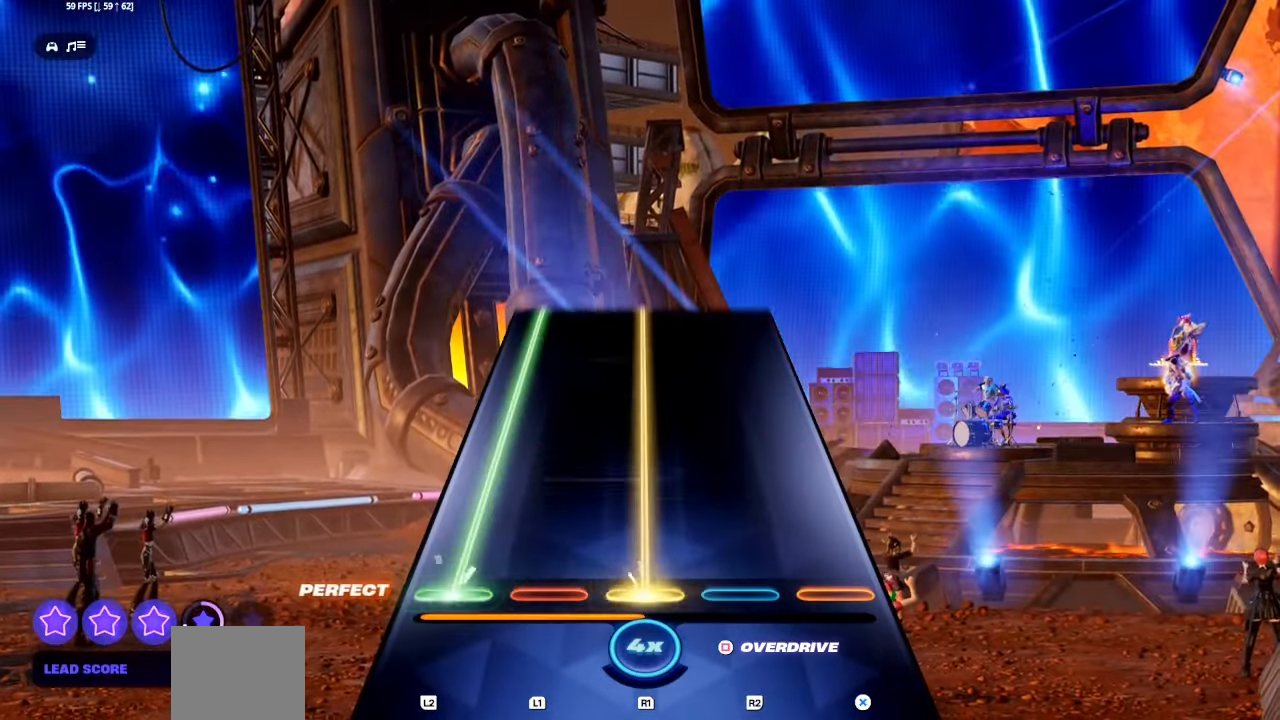
{"buttons": ["L1", "L2", "R1"], "events": []}
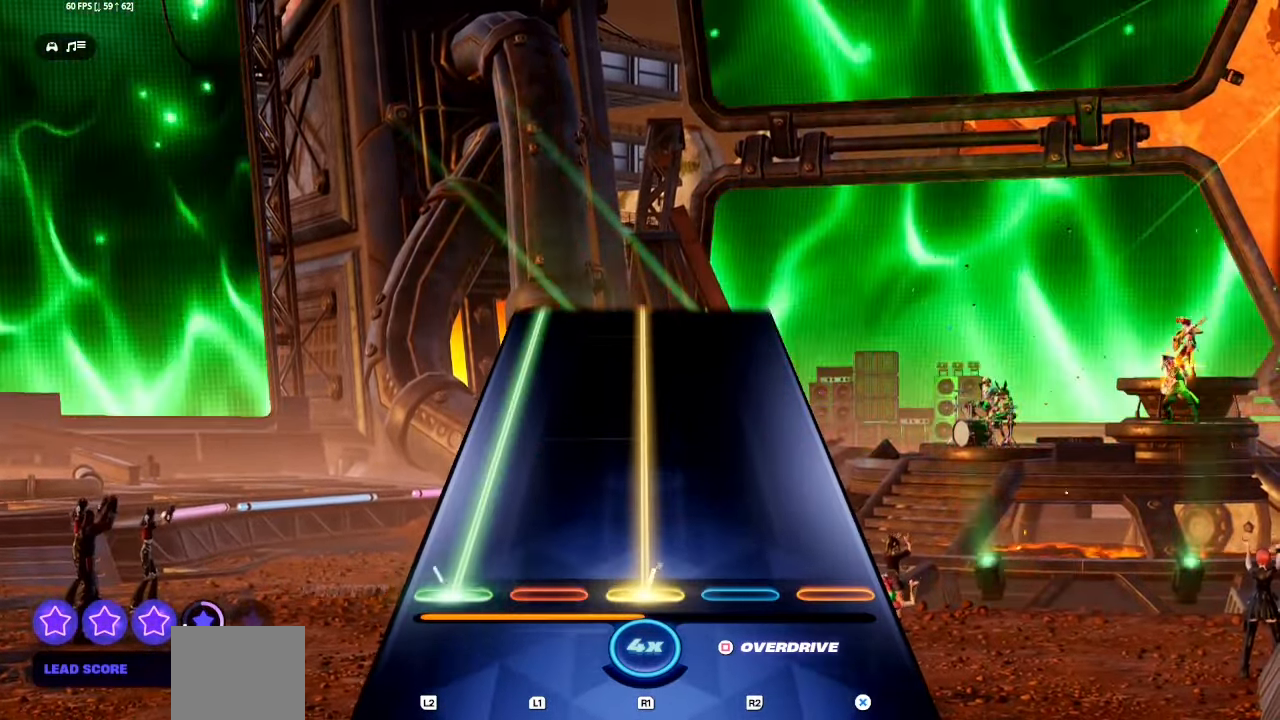
{"buttons": ["L1", "L2", "R1"], "events": []}
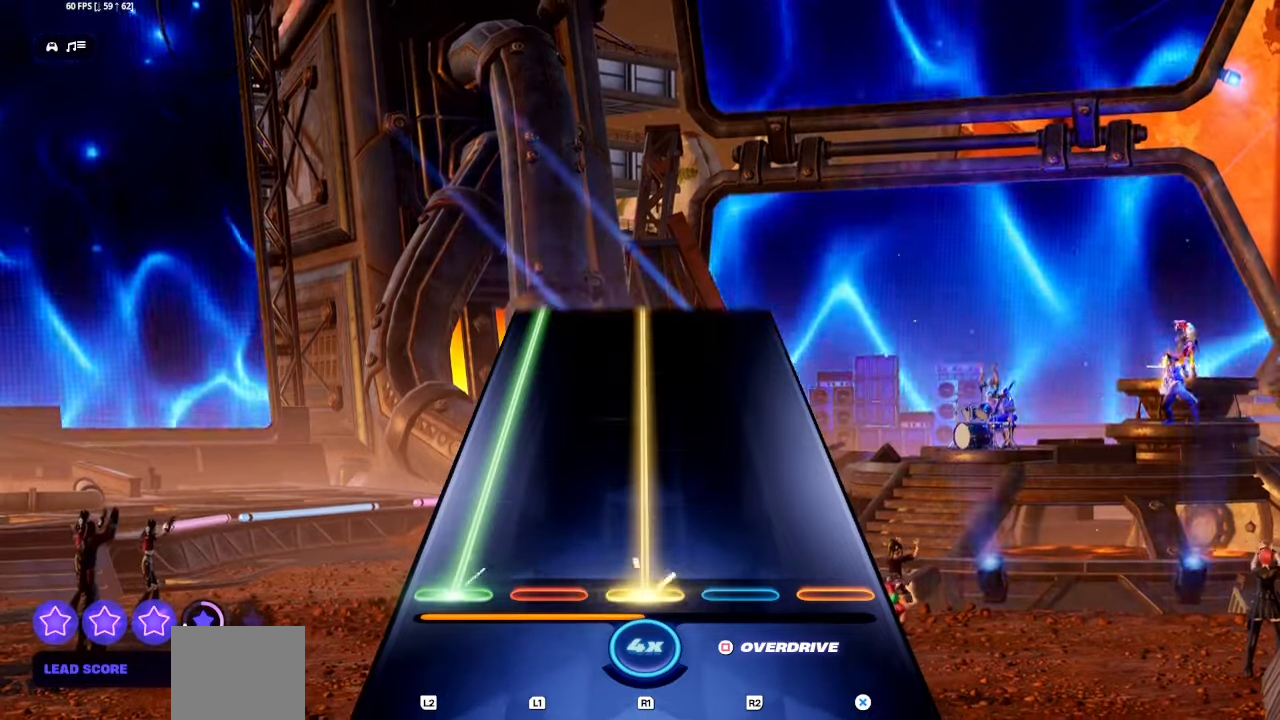
{"buttons": ["SQUARE", "L1", "L2", "R1"], "events": [[350, "SQUARE", "down"]]}
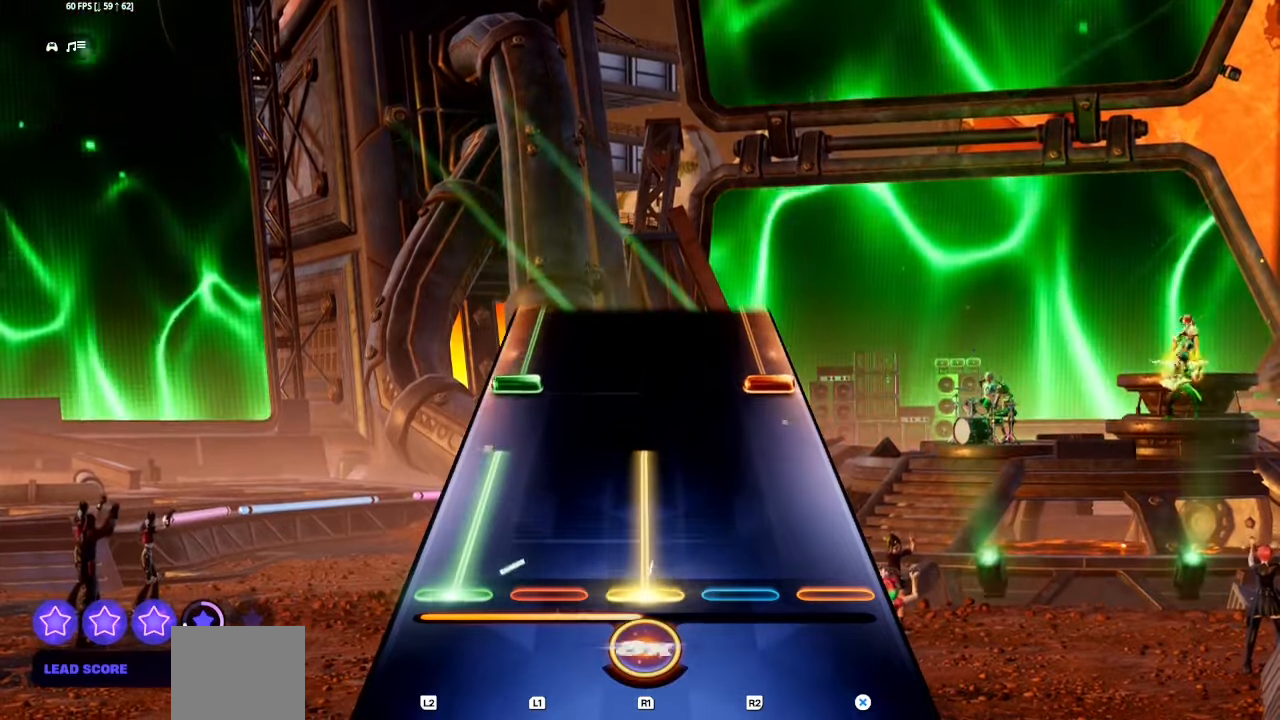
{"buttons": ["CROSS", "L1", "L2"], "events": [[33, "SQUARE", "up"], [133, "L1", "up"], [267, "L2", "up"], [267, "R1", "up"], [350, "CROSS", "down"], [350, "L1", "down"], [350, "L2", "down"]]}
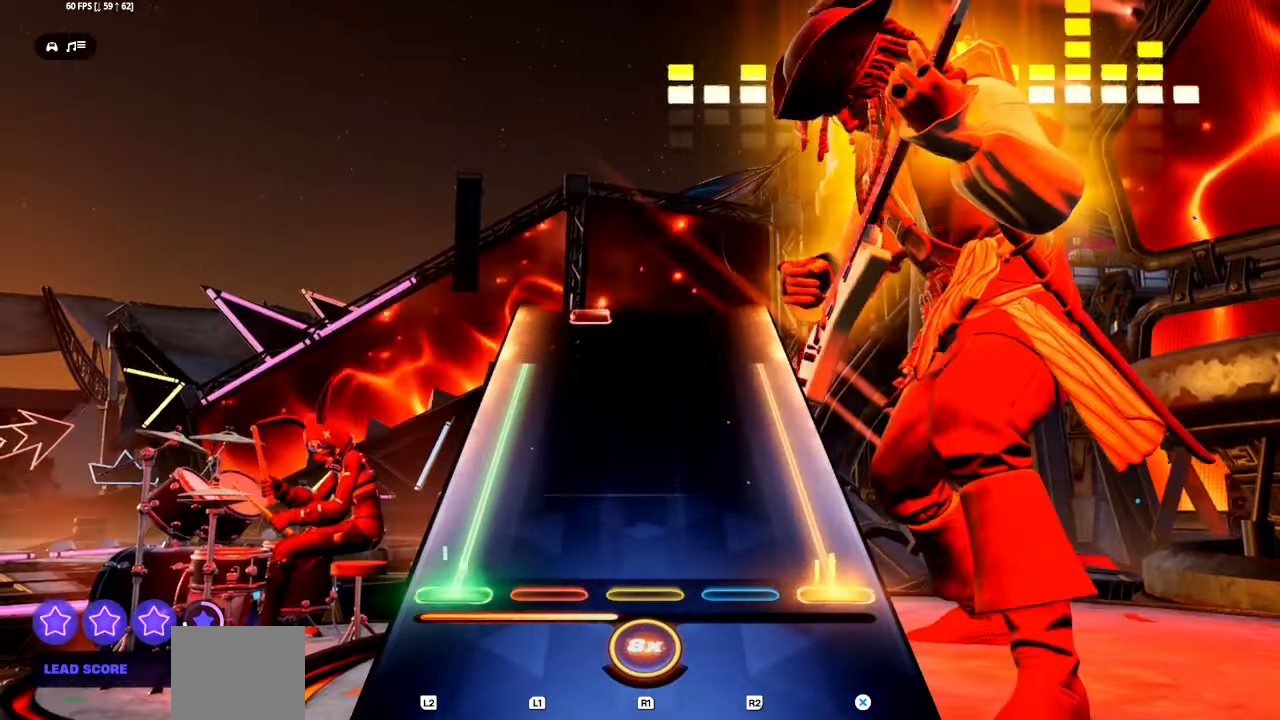
{"buttons": ["L1"], "events": [[417, "CROSS", "up"], [433, "L1", "up"], [433, "L2", "up"], [500, "L1", "down"]]}